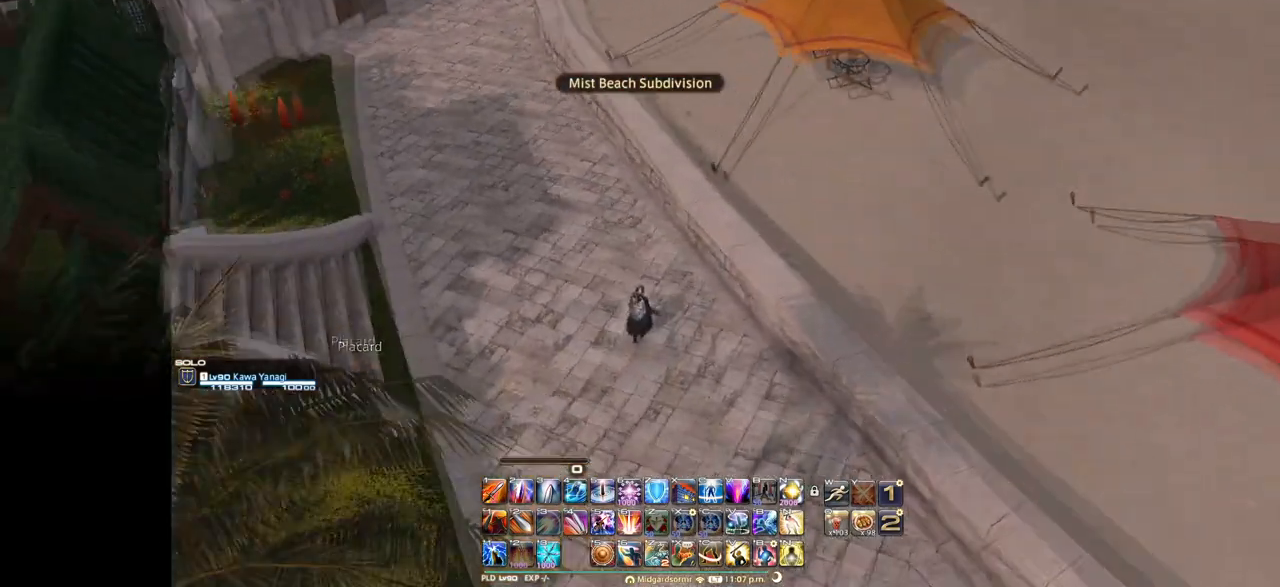
Gameplay with keyboard; each line is a JSON object with the keys held at the frame after it. "events" lists presses ("down") and releases ("up") of ".", "/", "0", "1", "2", "3", "4", "5", "6", "7", "8", "9", "a", "alt_l", "alt_r", "b", "backslash", "backspace", "c", "caps_lock", "comma", "ctrl_l", "ctrl_r", "d", "down", "e", "equals", "escape", "f", "f1", "f10", "f11", "f12", "f2", "f3", "f4", "f5", "f6", "f7", "f8", "f9", "g", "h", "i", "j", "k", "l", "lbracket", "left", "m", "minus", "n", "o", "p", "q", "quote", "r", "rbracket", "return", "right", "s", "semicolon", "shift_l", "shift_r", "space", "super", "t", "tab", "tilde", "u", "up", "v", "w", "x", "y" and "z" between this image and that frame as [ms after this image, input, new state], when the widget could be followed in between. No other keys are recorded. Mouse input is not recorded.
{"keys": ["e"], "events": []}
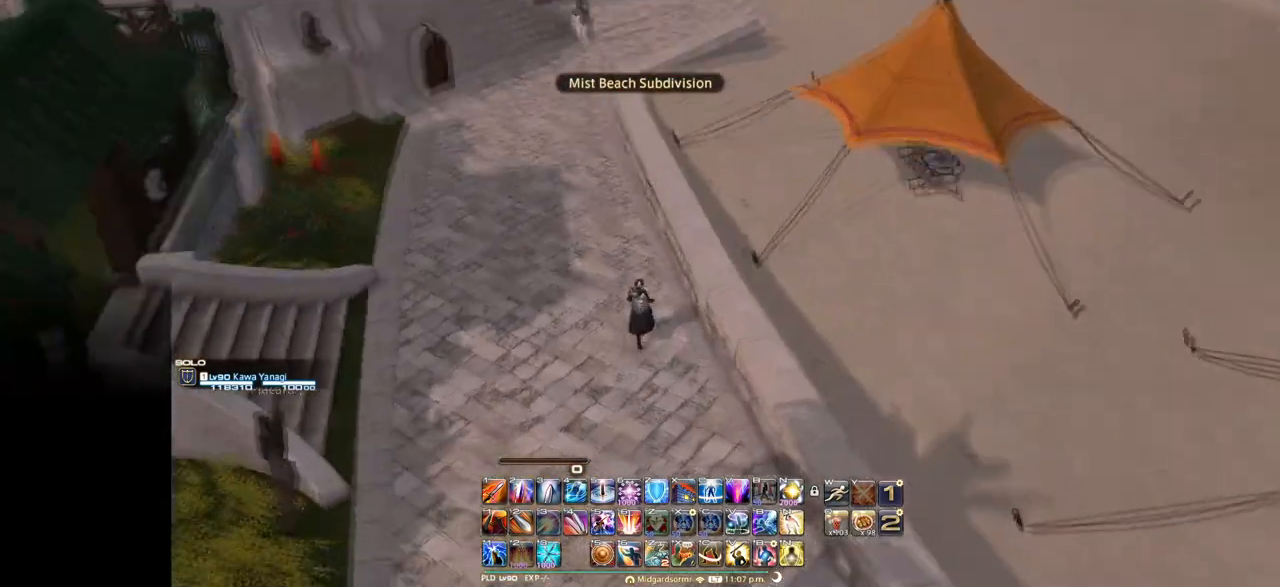
{"keys": ["e"], "events": []}
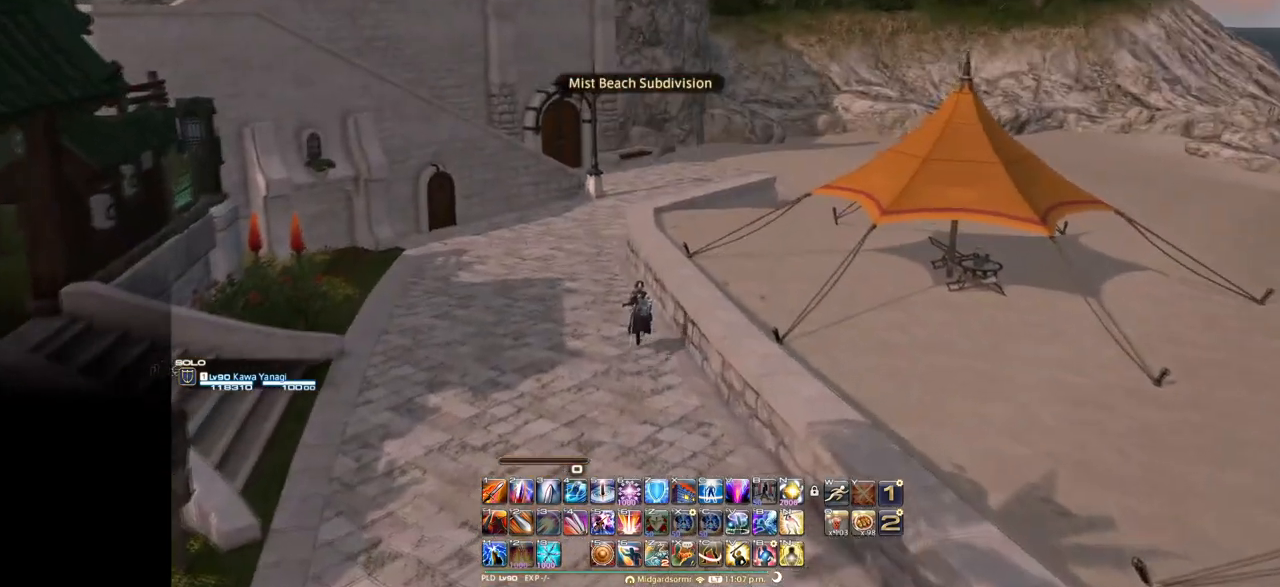
{"keys": ["e"], "events": [[234, "space", "down"], [384, "space", "up"]]}
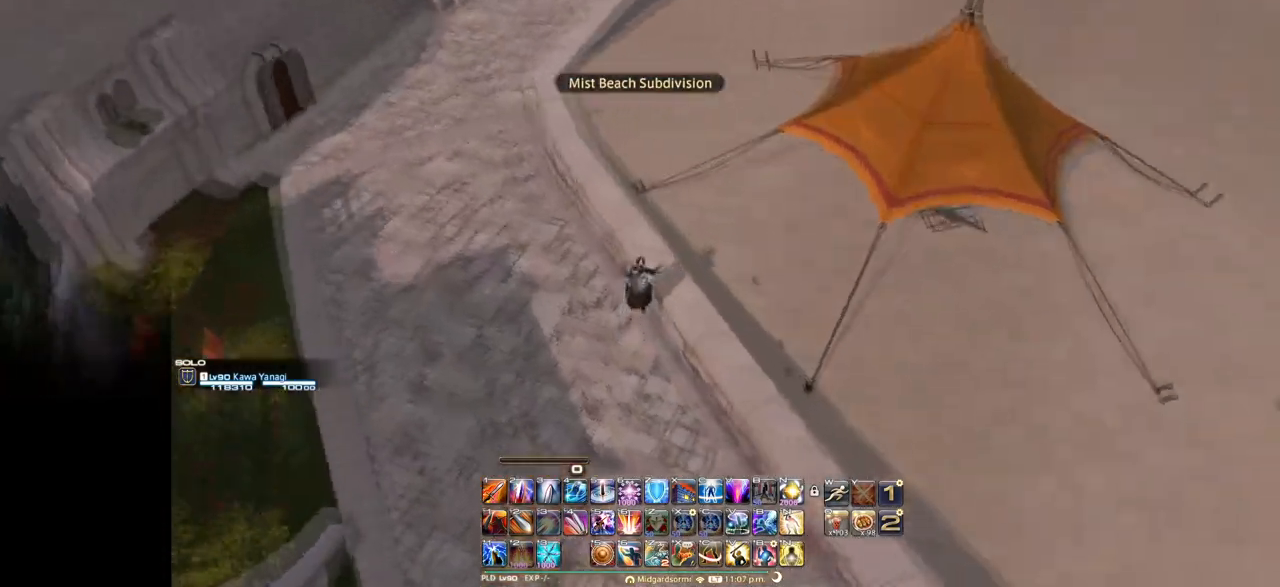
{"keys": ["e"], "events": []}
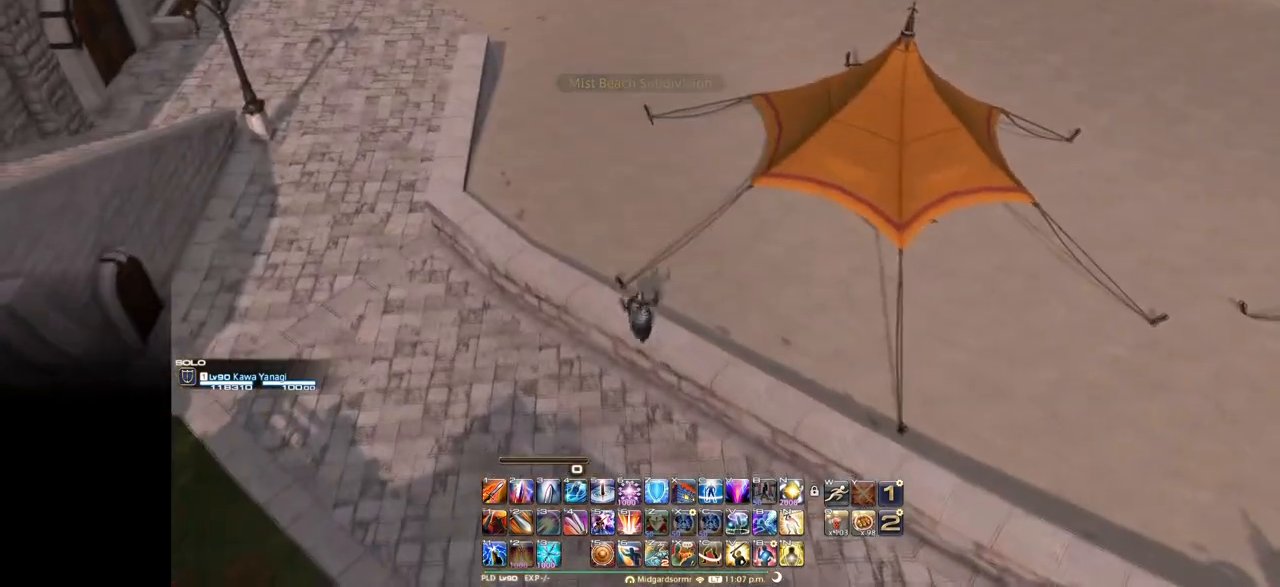
{"keys": ["e", "s"], "events": [[84, "s", "down"], [184, "space", "down"], [367, "space", "up"]]}
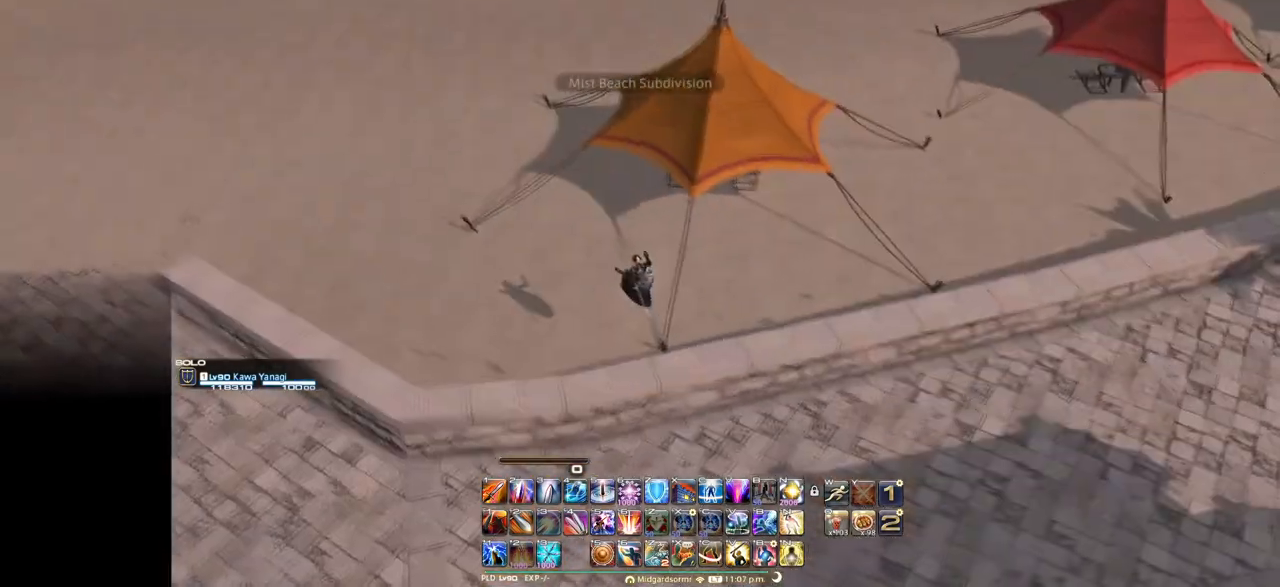
{"keys": ["e", "s"], "events": []}
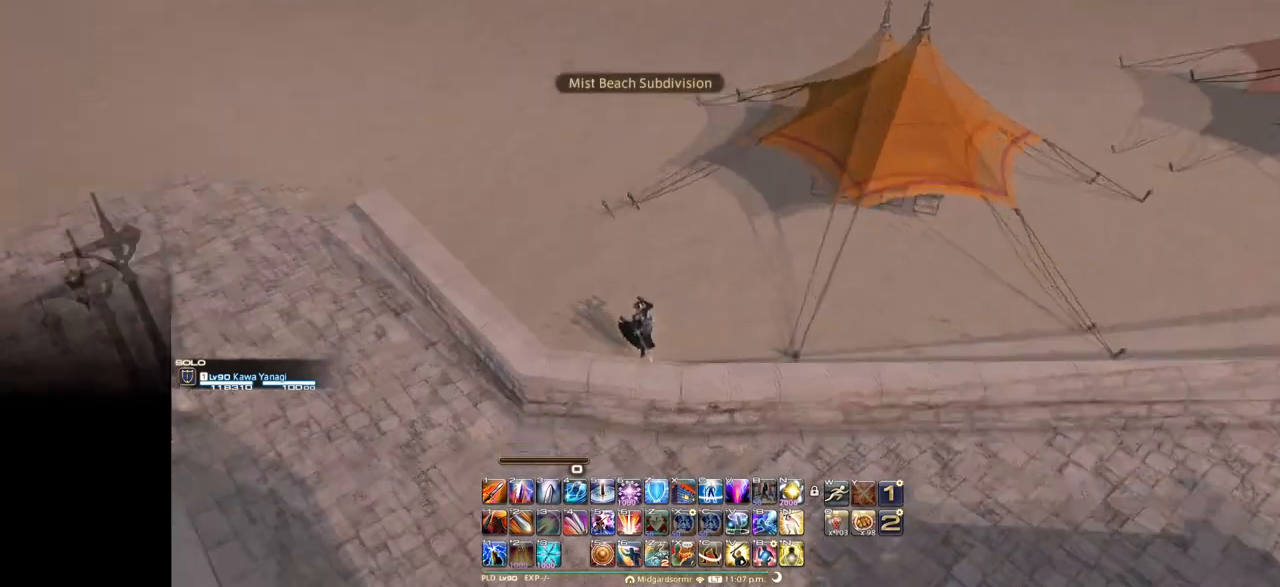
{"keys": ["e", "space"], "events": [[117, "s", "up"], [501, "space", "down"]]}
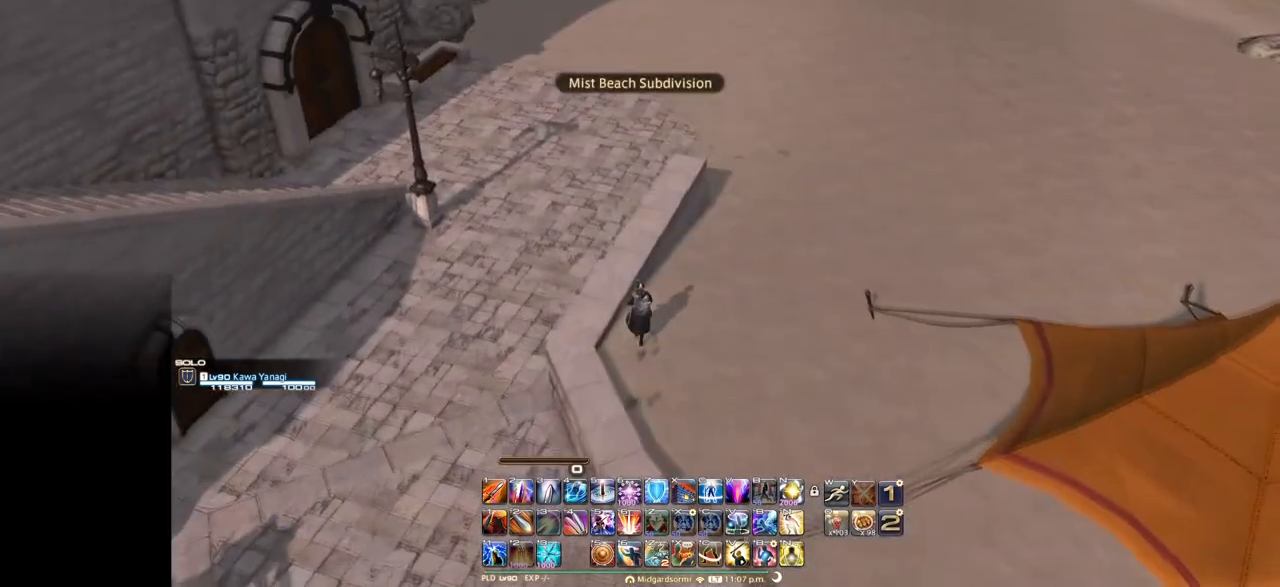
{"keys": ["e"], "events": [[133, "space", "up"]]}
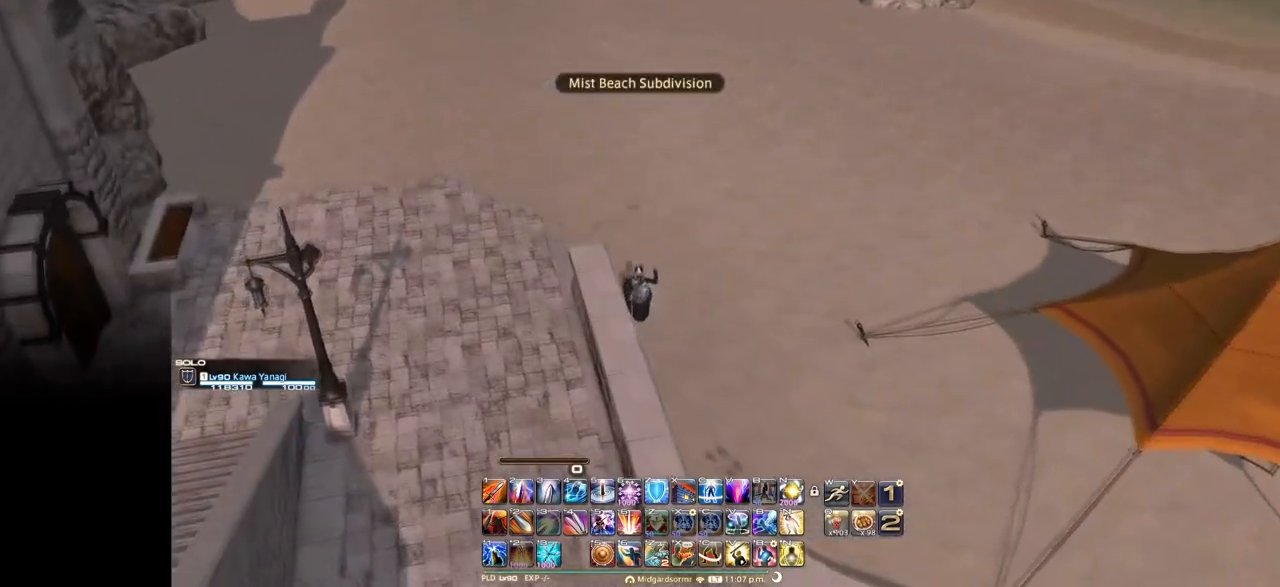
{"keys": ["e"], "events": []}
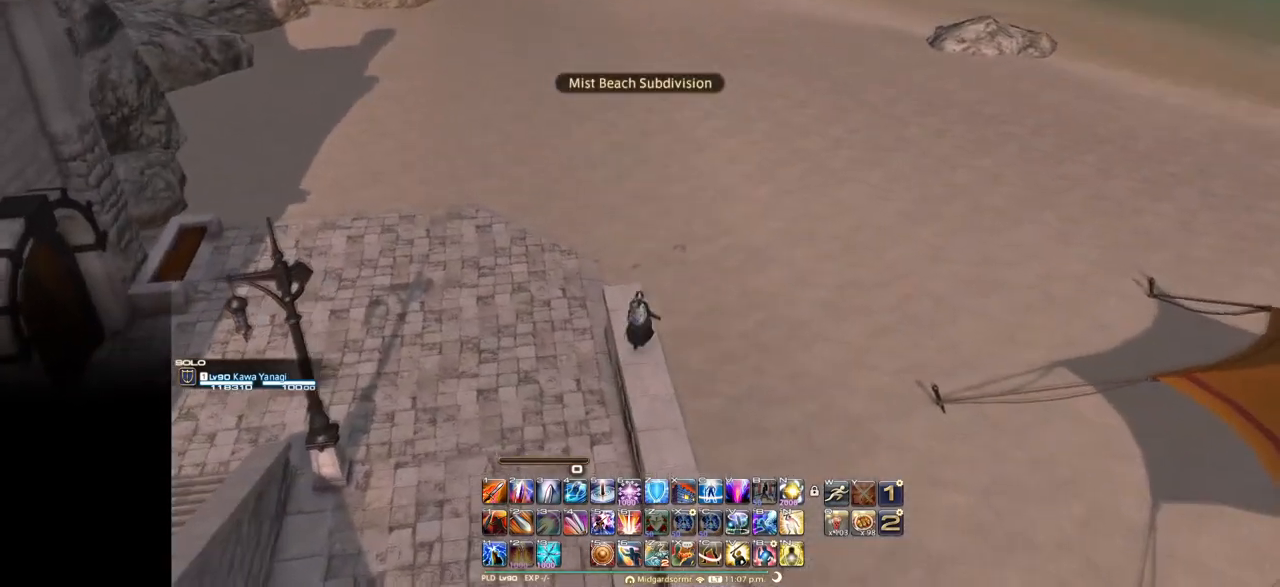
{"keys": ["e"], "events": [[217, "space", "down"], [400, "space", "up"]]}
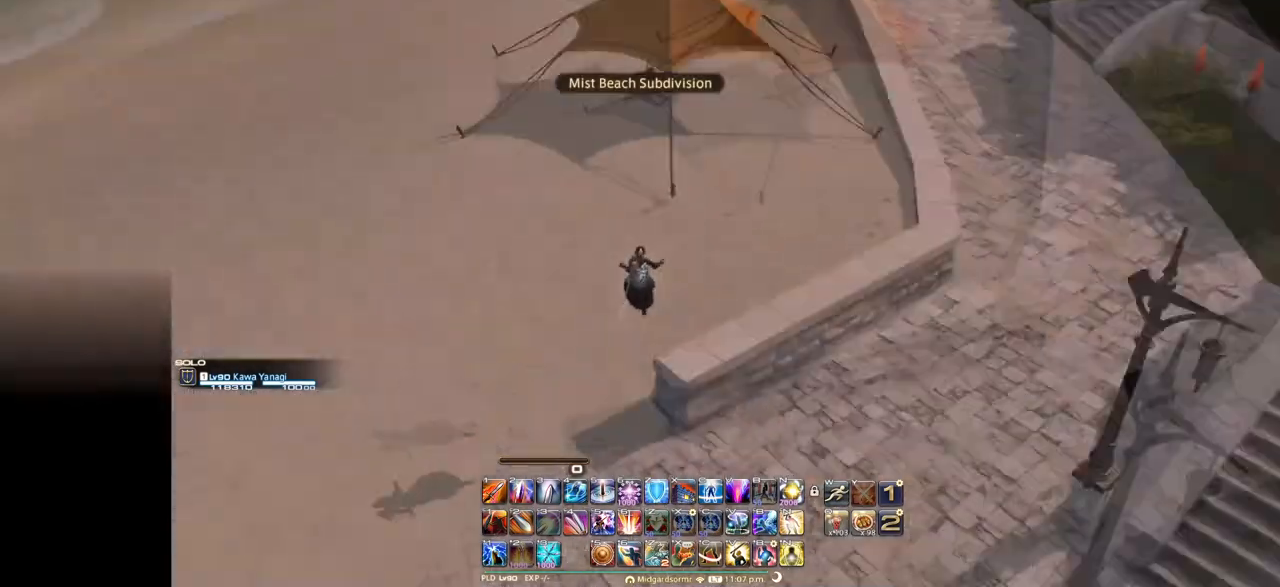
{"keys": ["e", "s"], "events": [[417, "s", "down"]]}
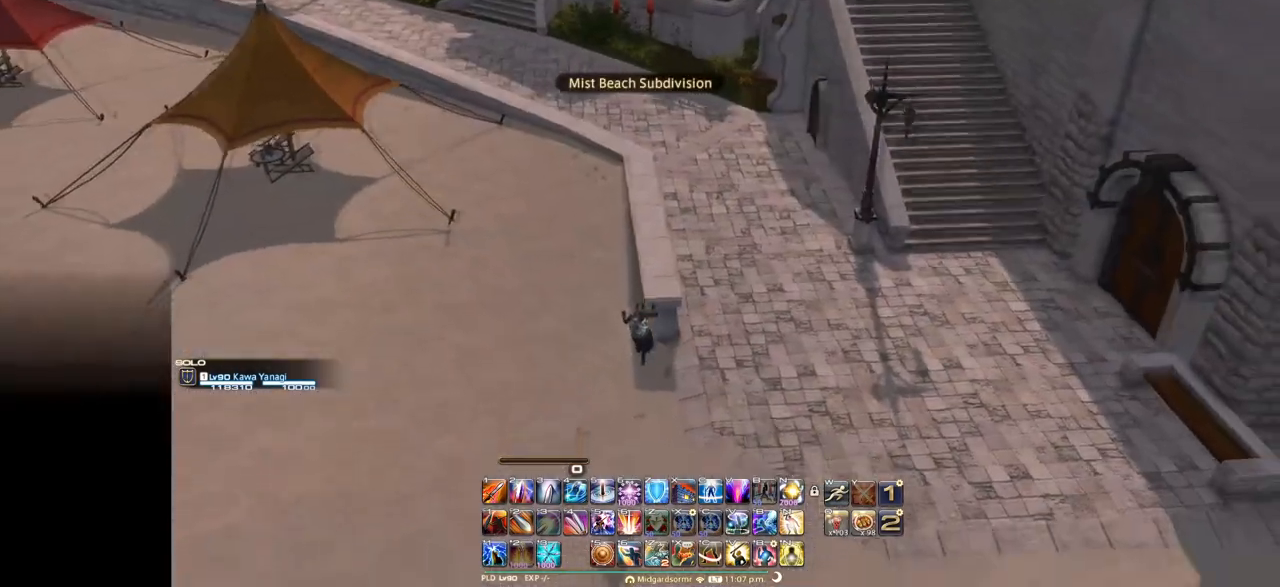
{"keys": ["e", "s"], "events": []}
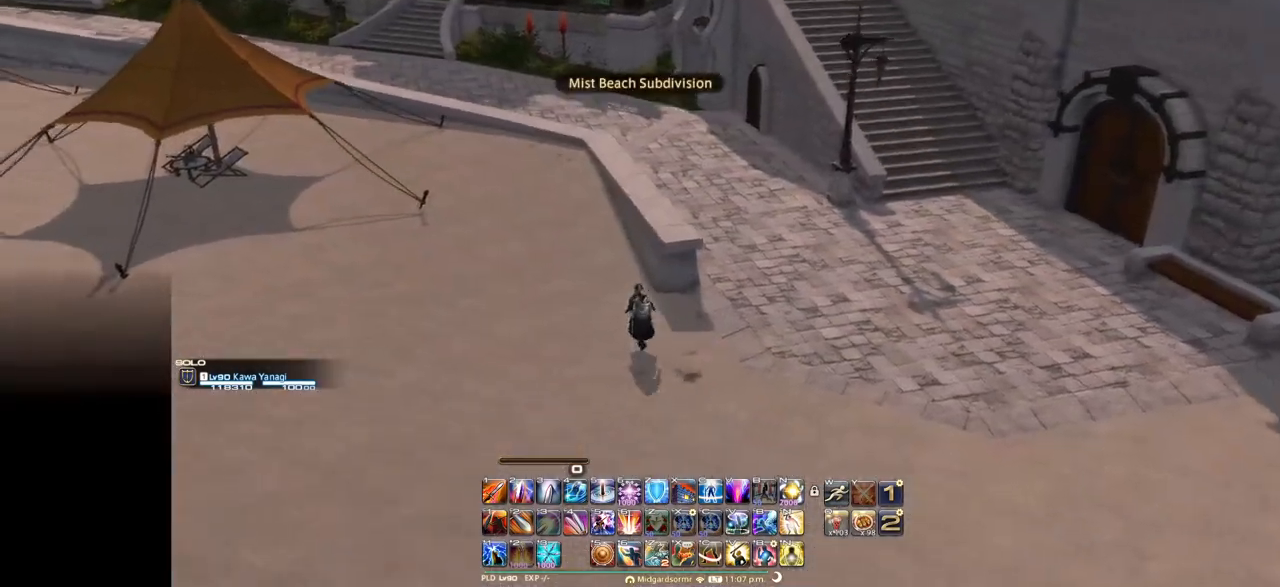
{"keys": ["e"], "events": [[267, "s", "up"]]}
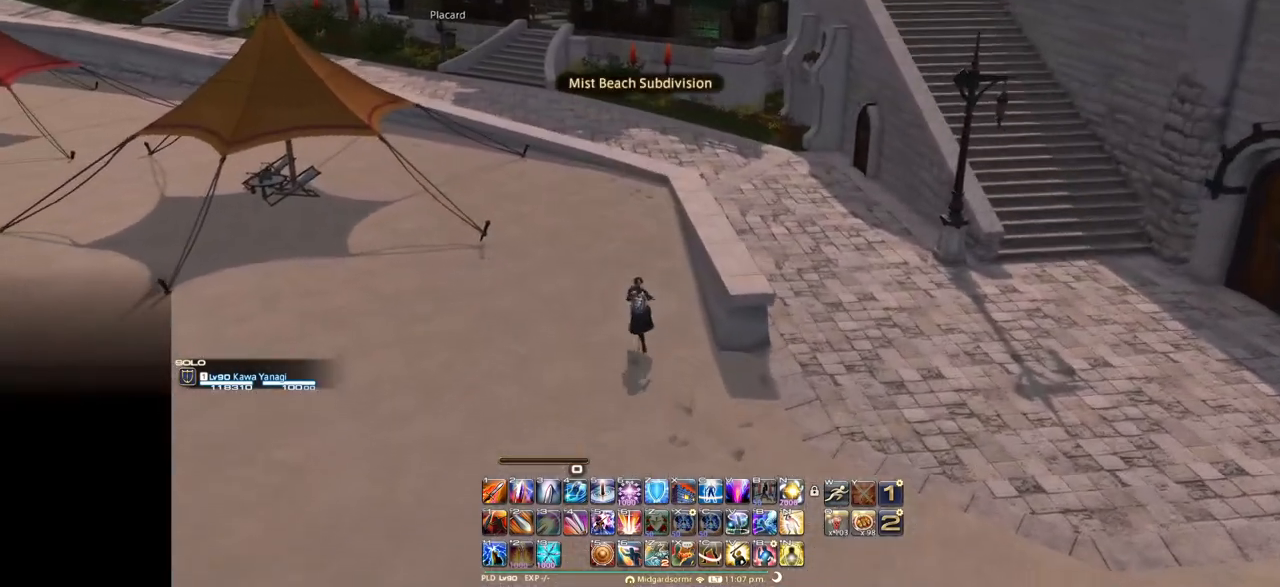
{"keys": [], "events": [[200, "e", "up"]]}
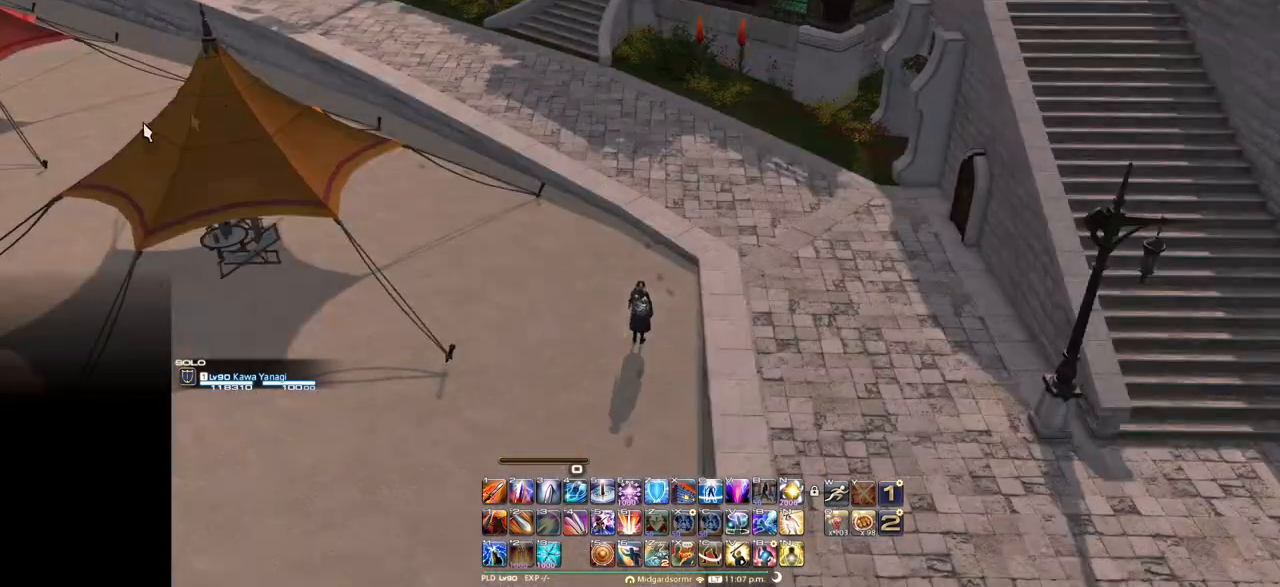
{"keys": [], "events": []}
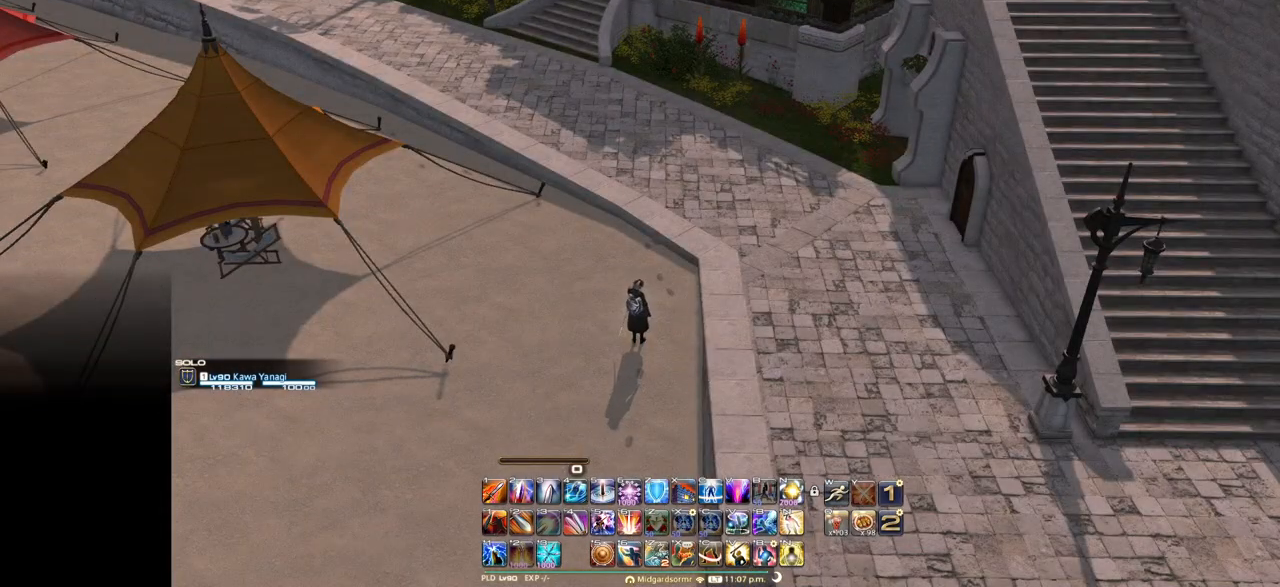
{"keys": [], "events": []}
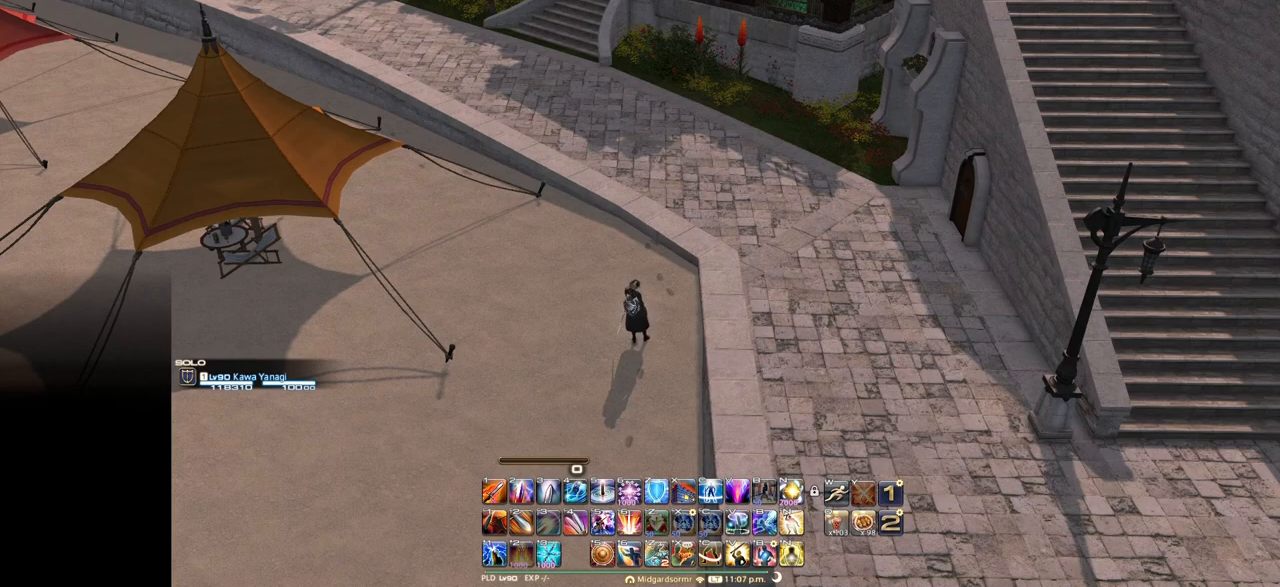
{"keys": [], "events": []}
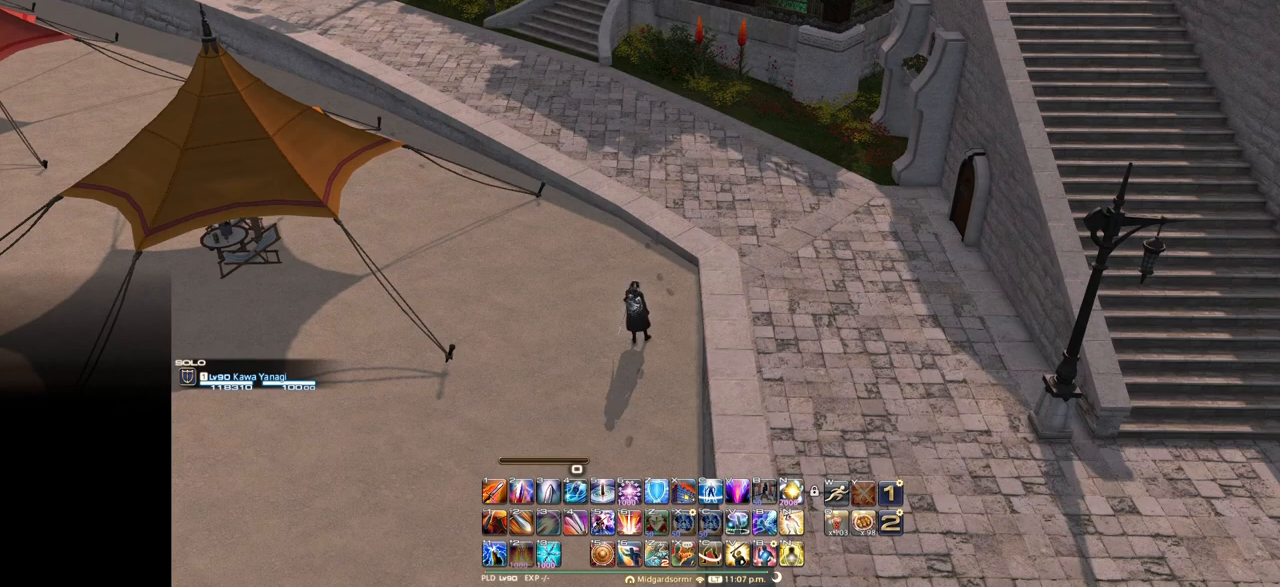
{"keys": [], "events": []}
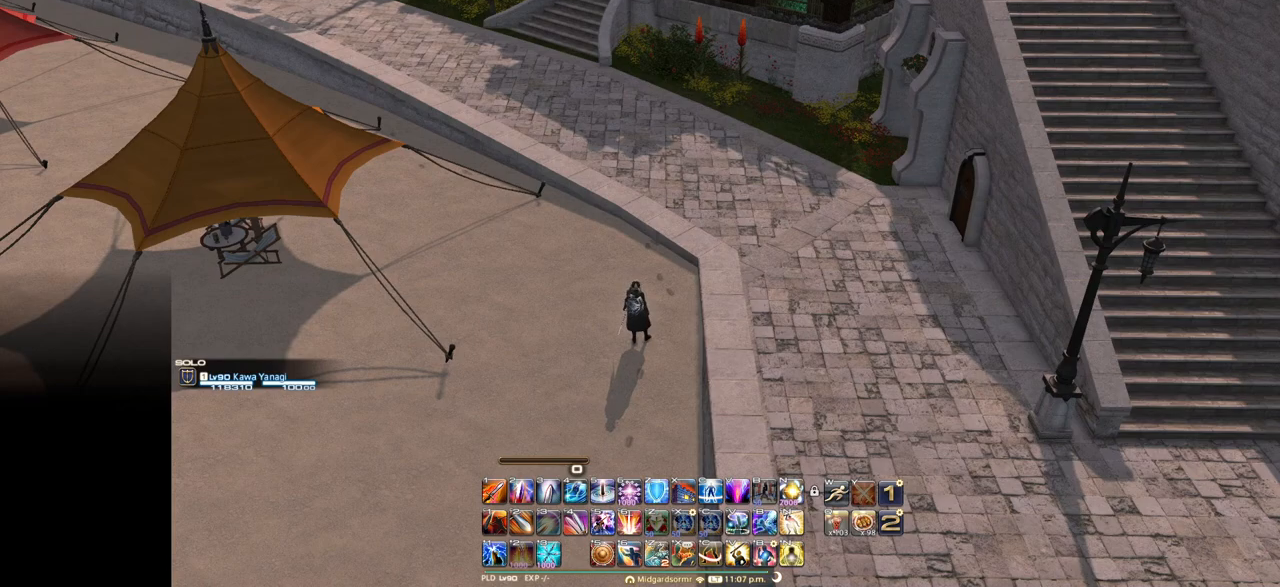
{"keys": [], "events": []}